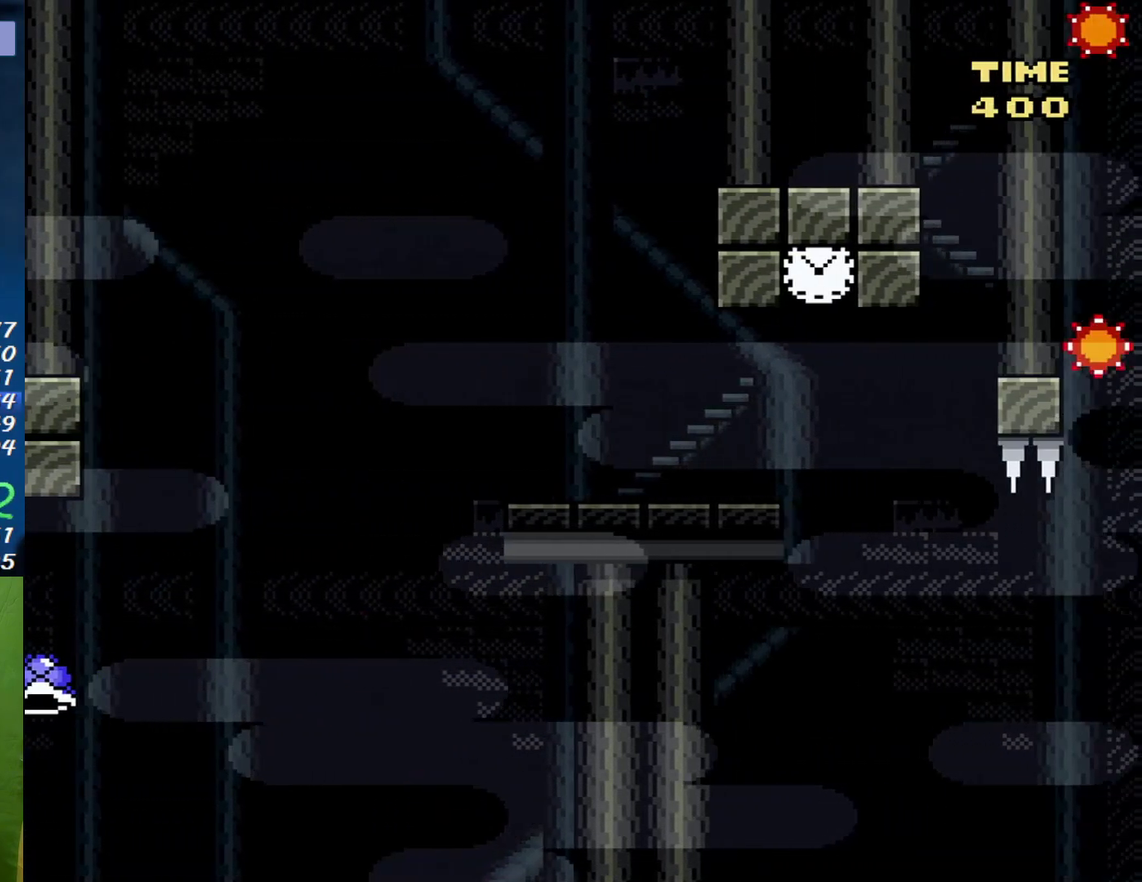
Gameplay with a controller (Nintendo layout); each line is a JSON object with the inputs held at the frame after it. "events" lists button and stick changes between this image and that frame as [ms after this image, input, new state], when the widget could be followed in between. Not read: L3 R3 Y.
{"buttons": [], "events": []}
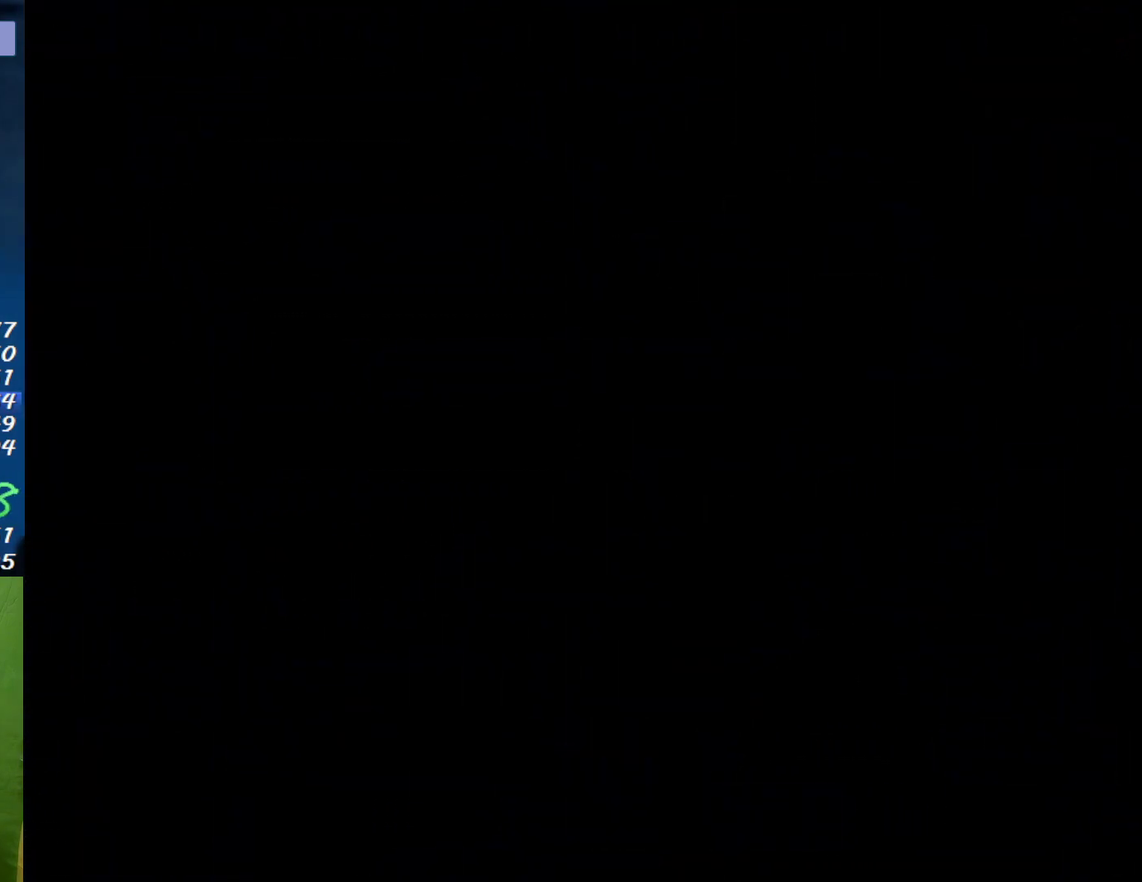
{"buttons": [], "events": []}
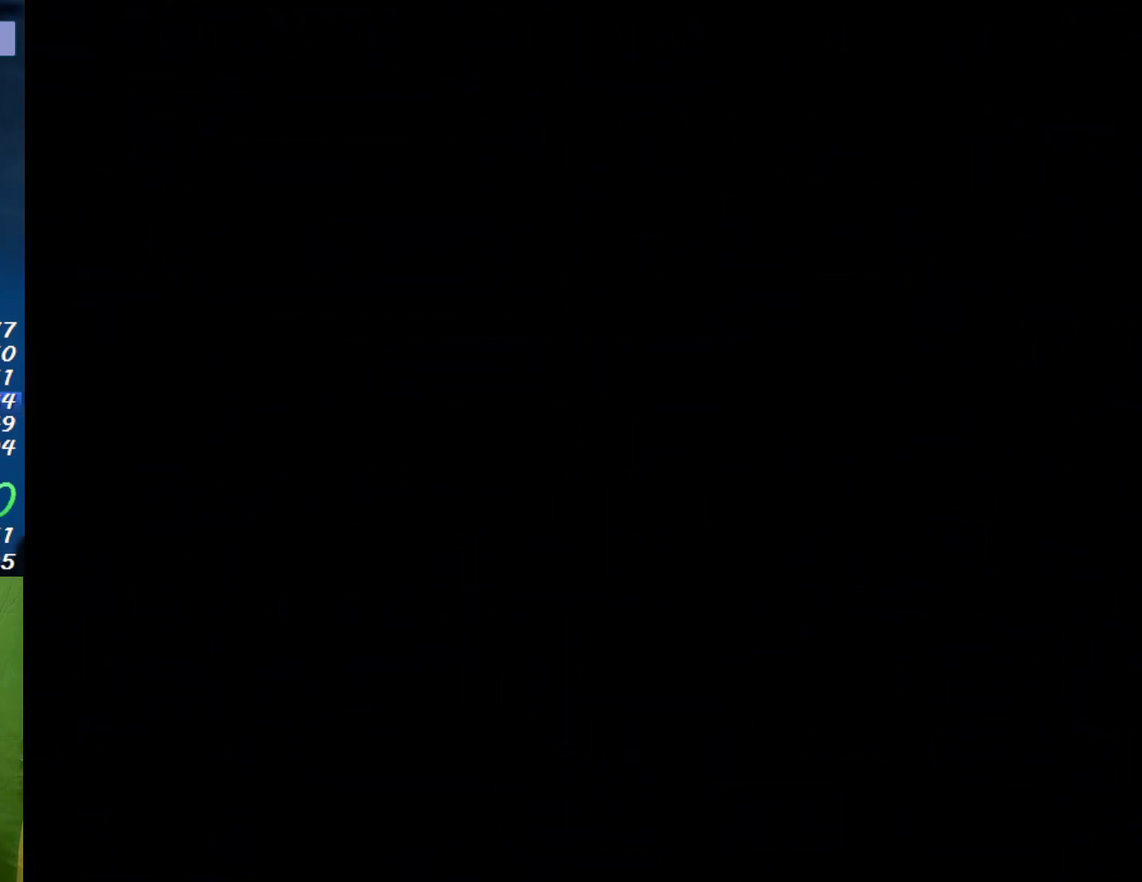
{"buttons": [], "events": []}
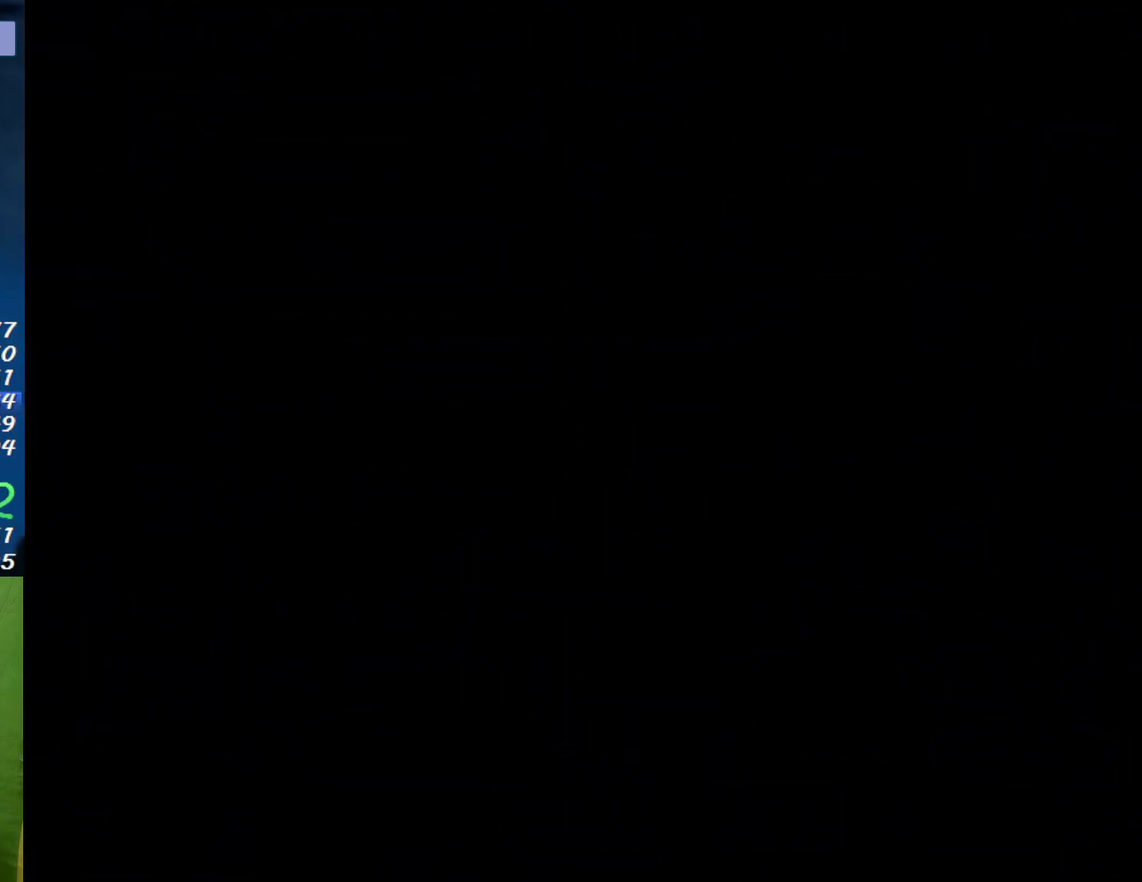
{"buttons": ["DPAD_RIGHT"], "events": [[400, "DPAD_RIGHT", "down"]]}
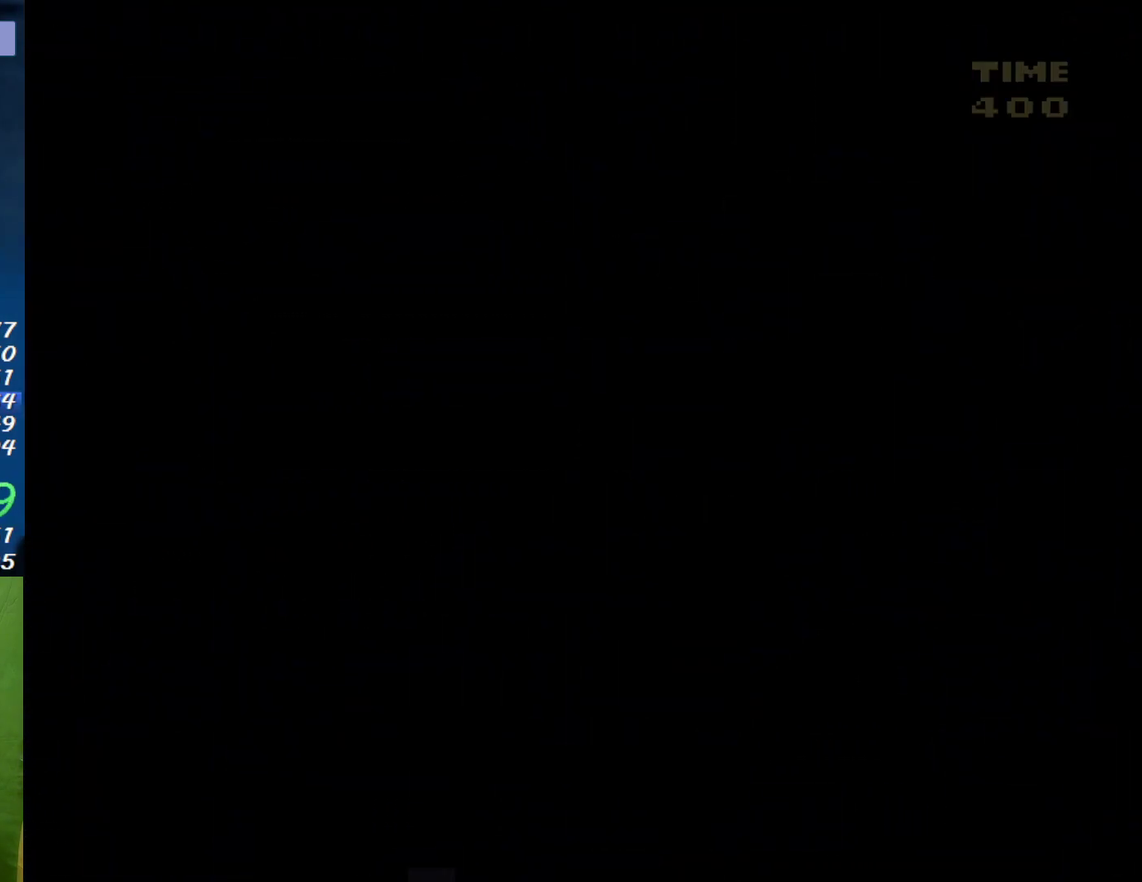
{"buttons": ["DPAD_RIGHT"], "events": []}
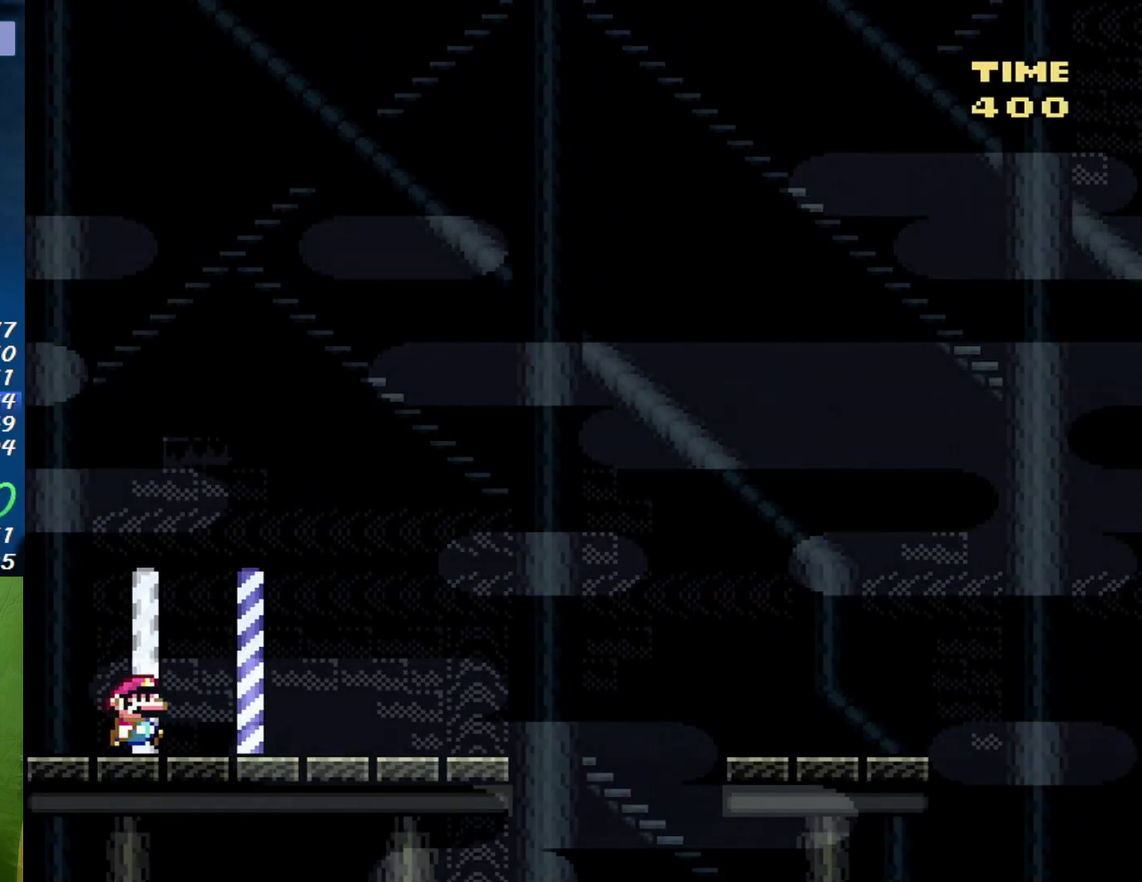
{"buttons": ["A", "DPAD_RIGHT"], "events": [[417, "A", "down"]]}
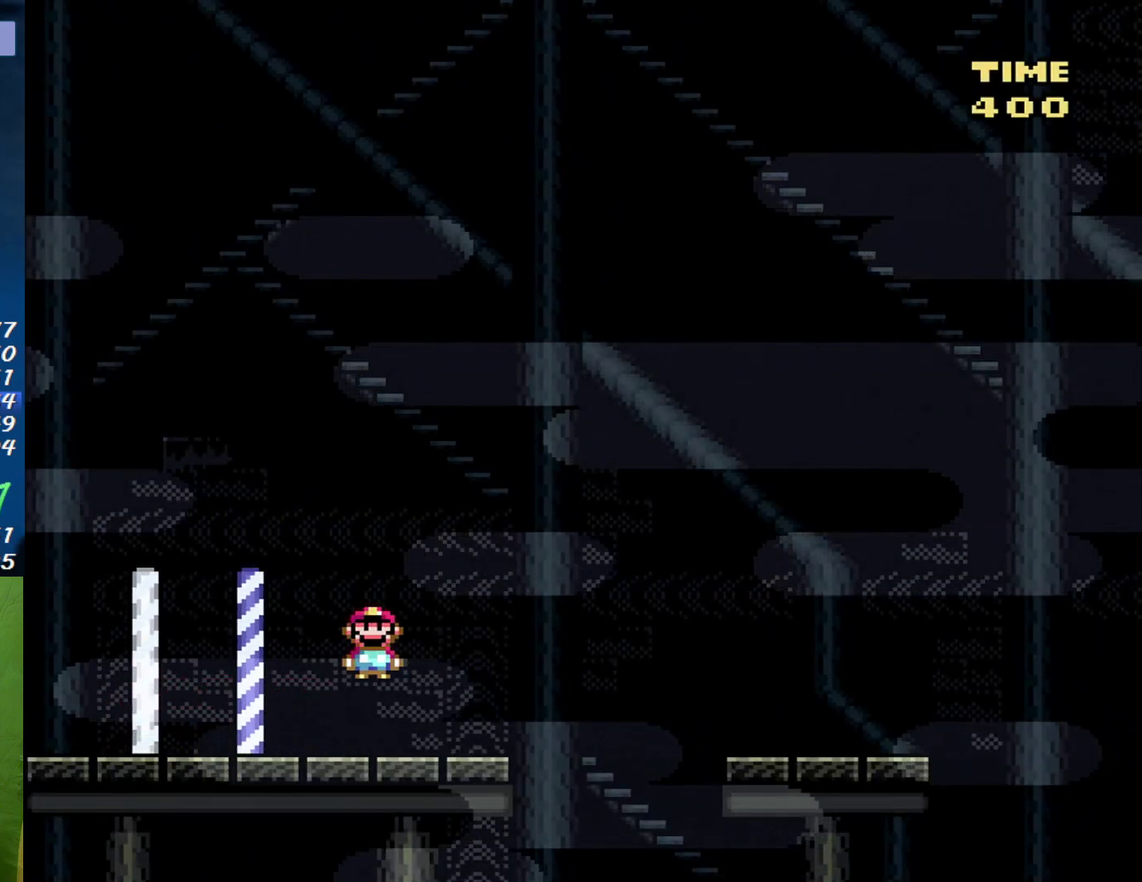
{"buttons": ["A", "DPAD_RIGHT"], "events": []}
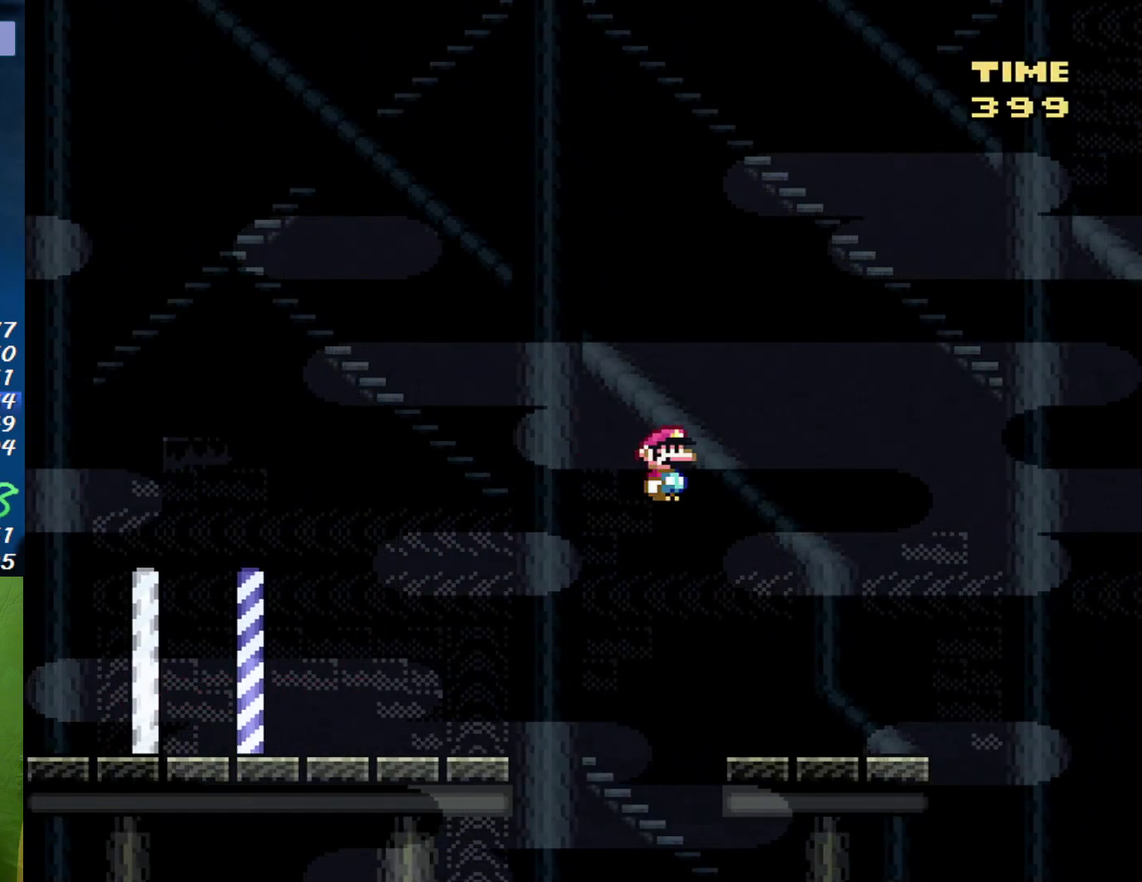
{"buttons": ["B", "DPAD_RIGHT"], "events": [[83, "A", "up"], [333, "B", "down"]]}
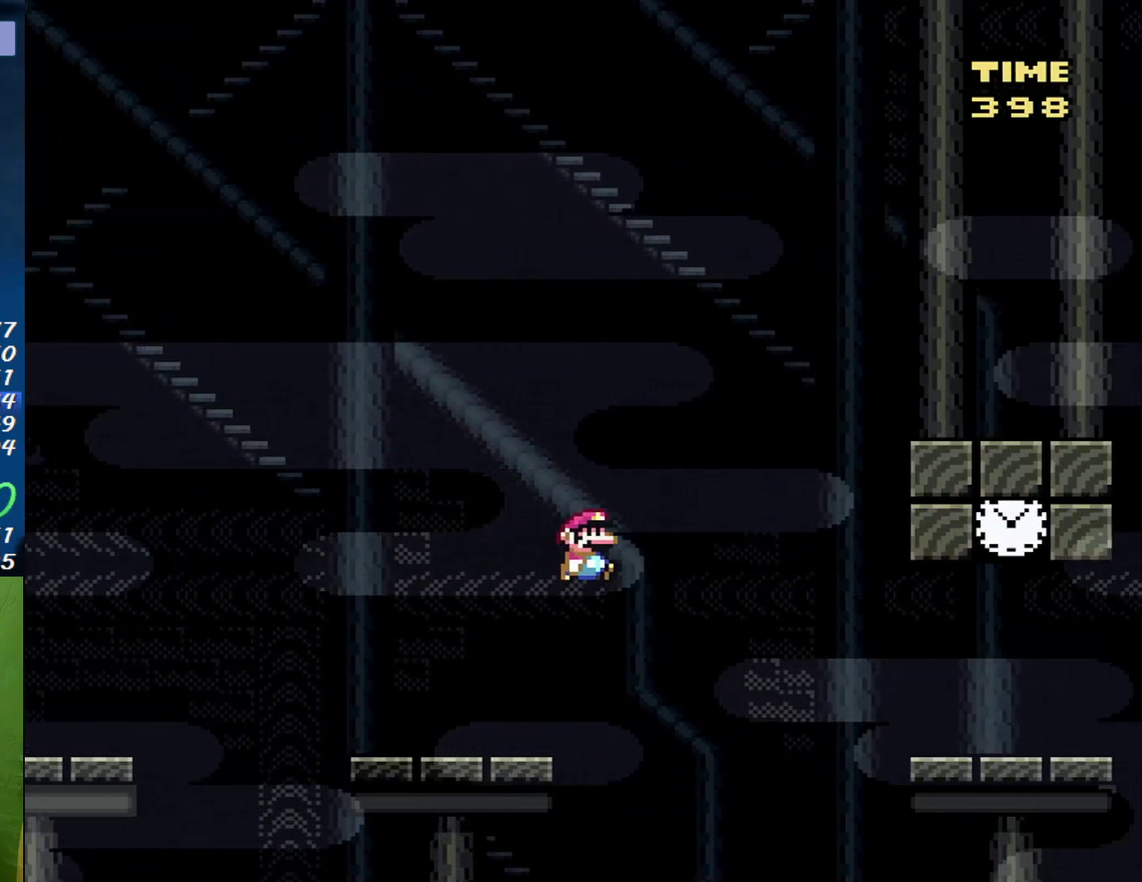
{"buttons": ["DPAD_RIGHT"], "events": [[17, "B", "up"], [117, "B", "down"], [450, "B", "up"]]}
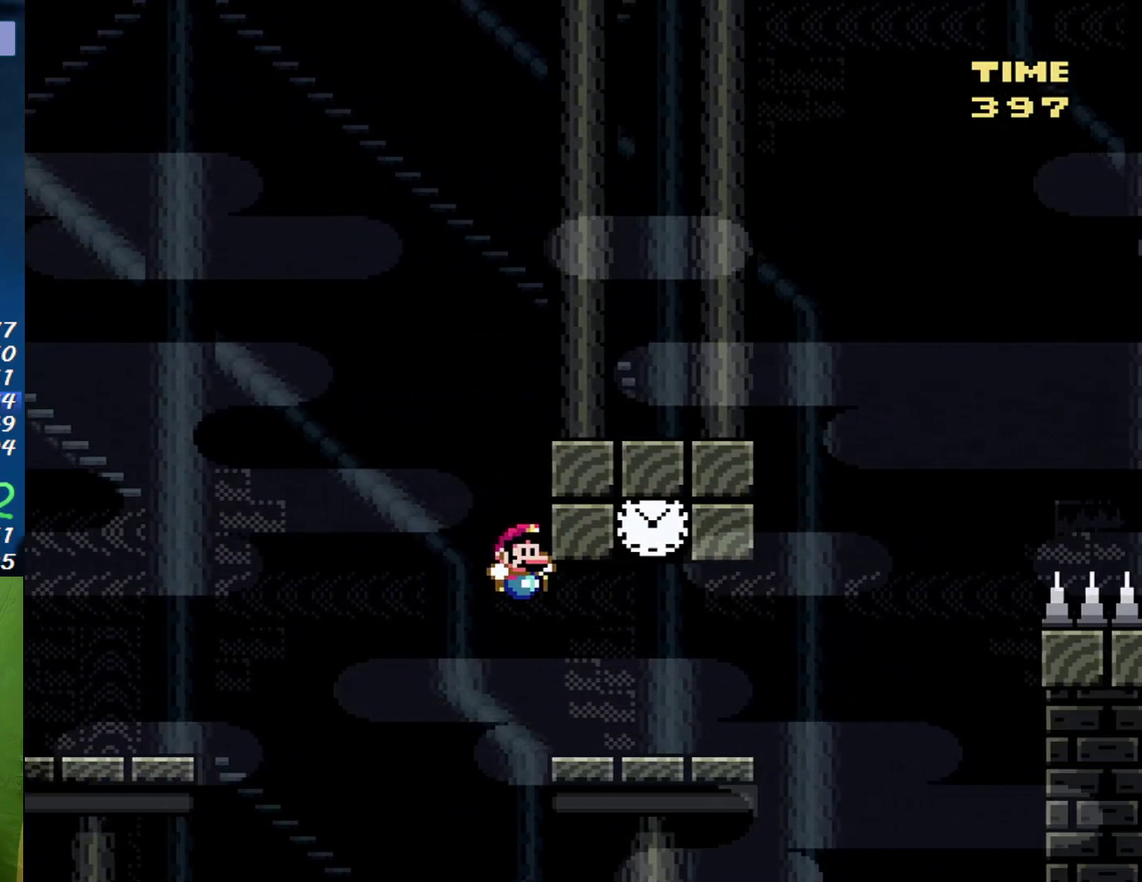
{"buttons": ["B"], "events": [[167, "DPAD_LEFT", "down"], [167, "DPAD_RIGHT", "up"], [367, "B", "down"], [367, "DPAD_LEFT", "up"]]}
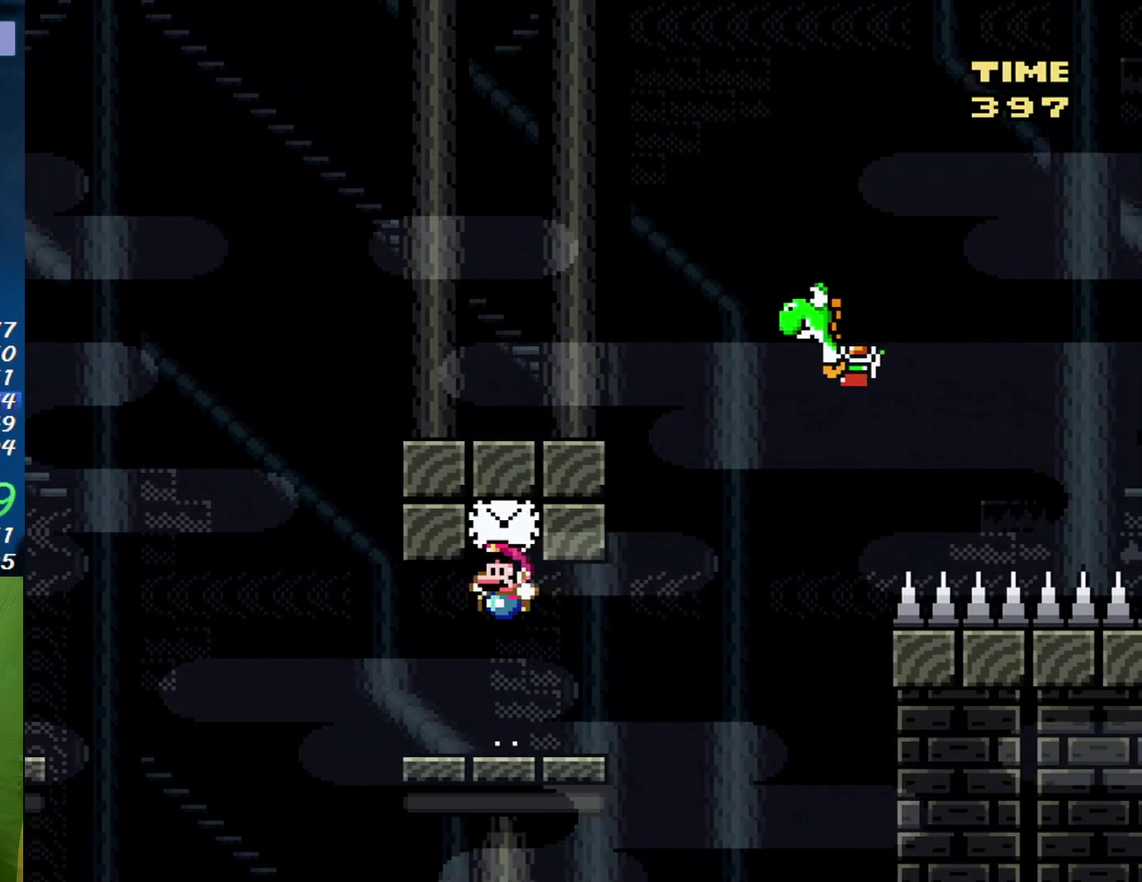
{"buttons": ["DPAD_RIGHT"], "events": [[83, "B", "up"], [417, "DPAD_RIGHT", "down"]]}
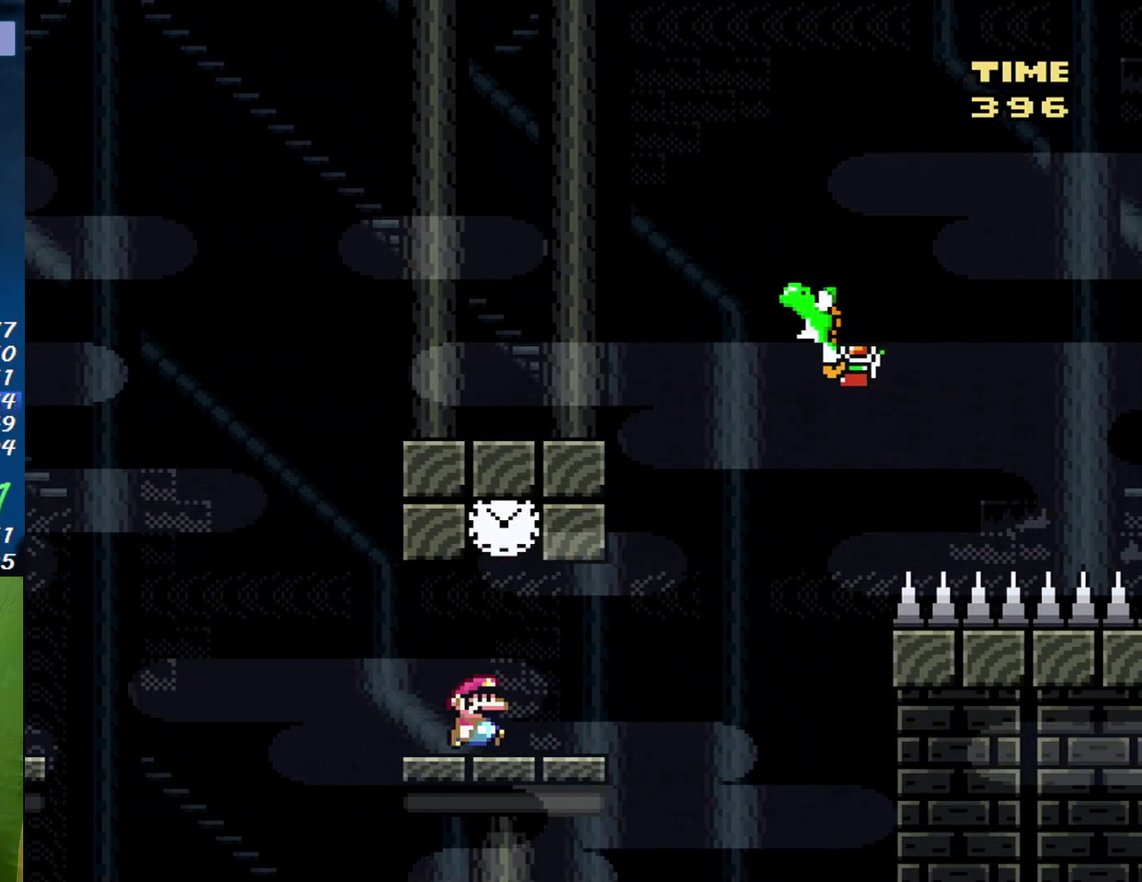
{"buttons": ["B", "DPAD_UP"], "events": [[333, "B", "down"], [483, "DPAD_RIGHT", "up"], [483, "DPAD_UP", "down"]]}
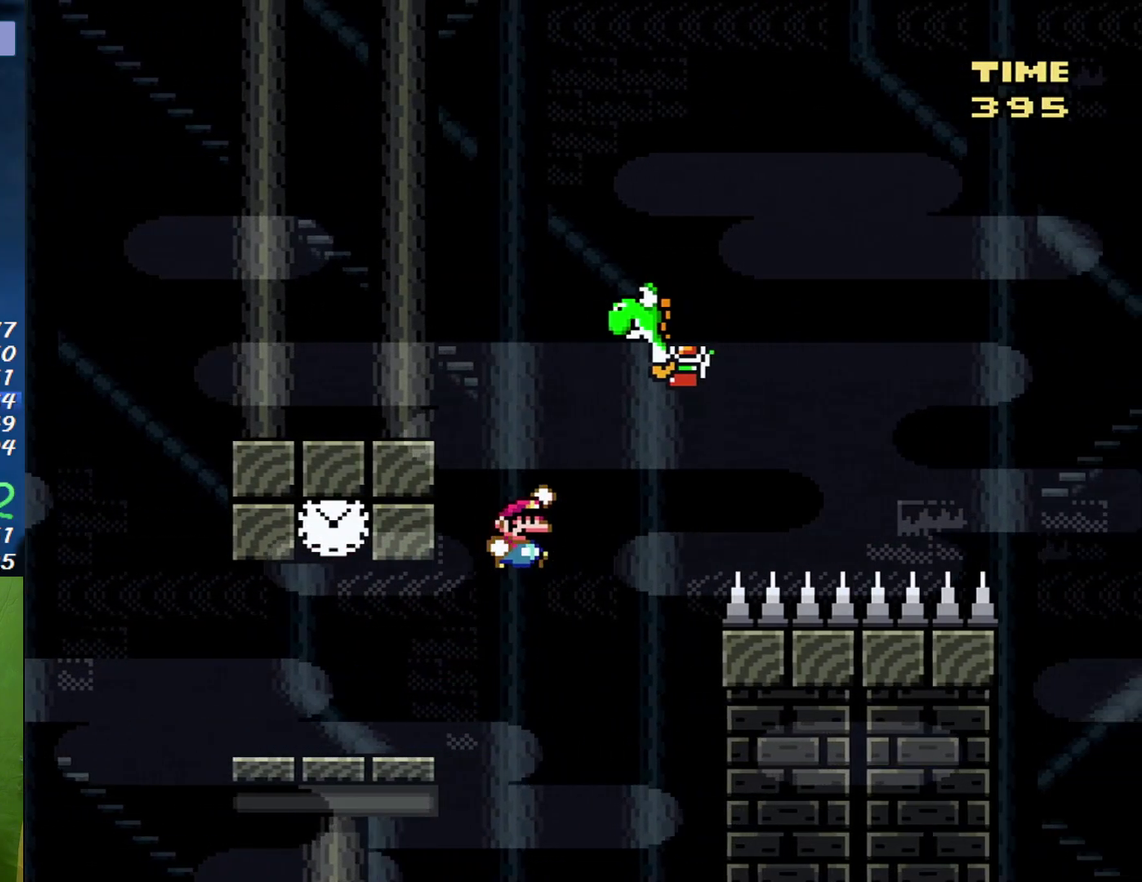
{"buttons": ["B", "DPAD_RIGHT"], "events": [[17, "DPAD_LEFT", "down"], [17, "DPAD_UP", "up"], [83, "DPAD_LEFT", "up"], [83, "DPAD_UP", "down"], [117, "DPAD_RIGHT", "down"], [117, "DPAD_UP", "up"]]}
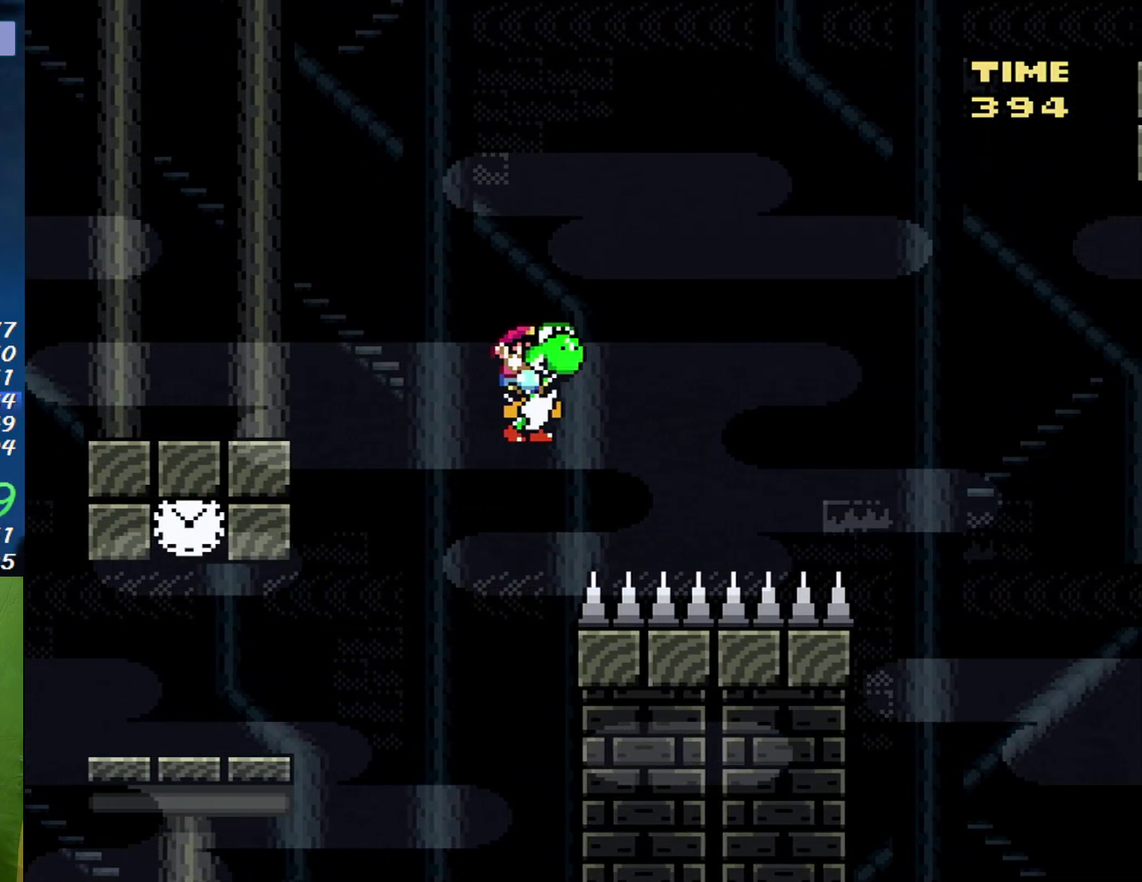
{"buttons": ["DPAD_RIGHT"], "events": [[133, "B", "up"]]}
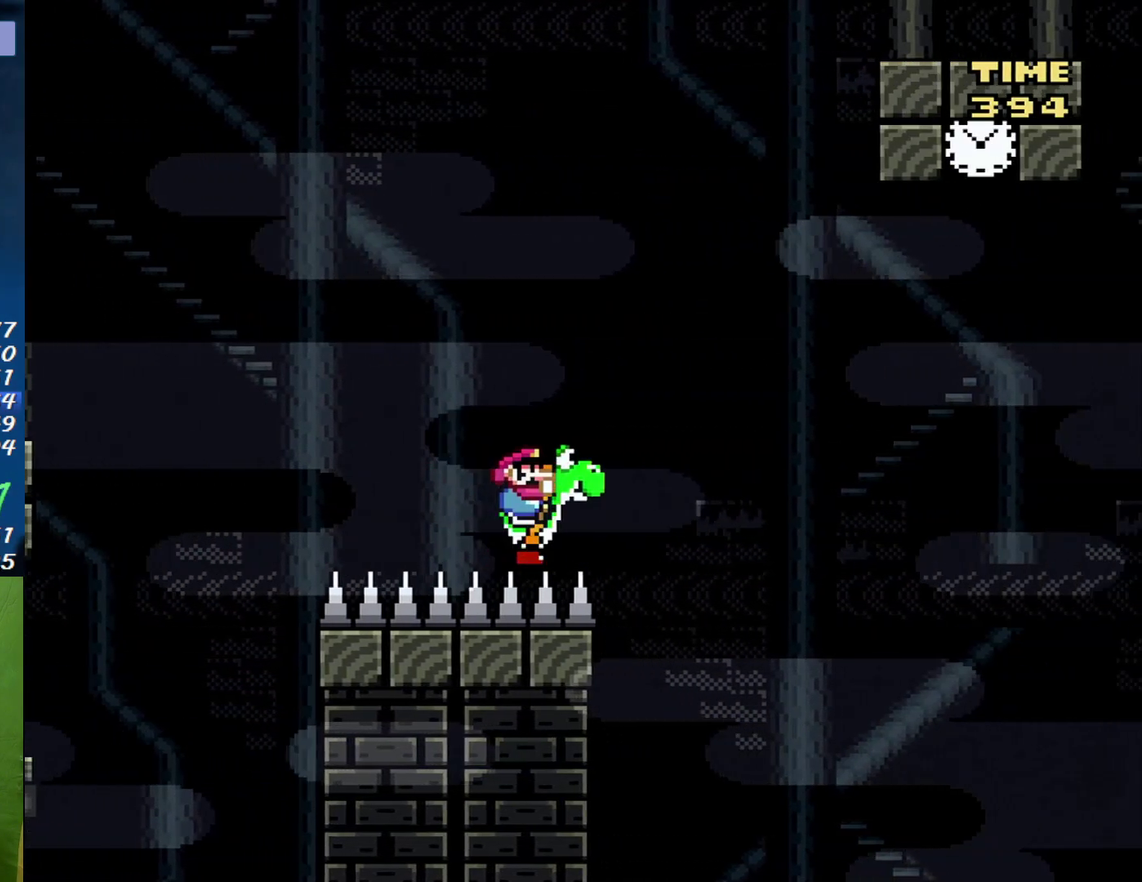
{"buttons": ["B", "DPAD_RIGHT"], "events": [[117, "B", "down"], [233, "B", "up"], [333, "B", "down"]]}
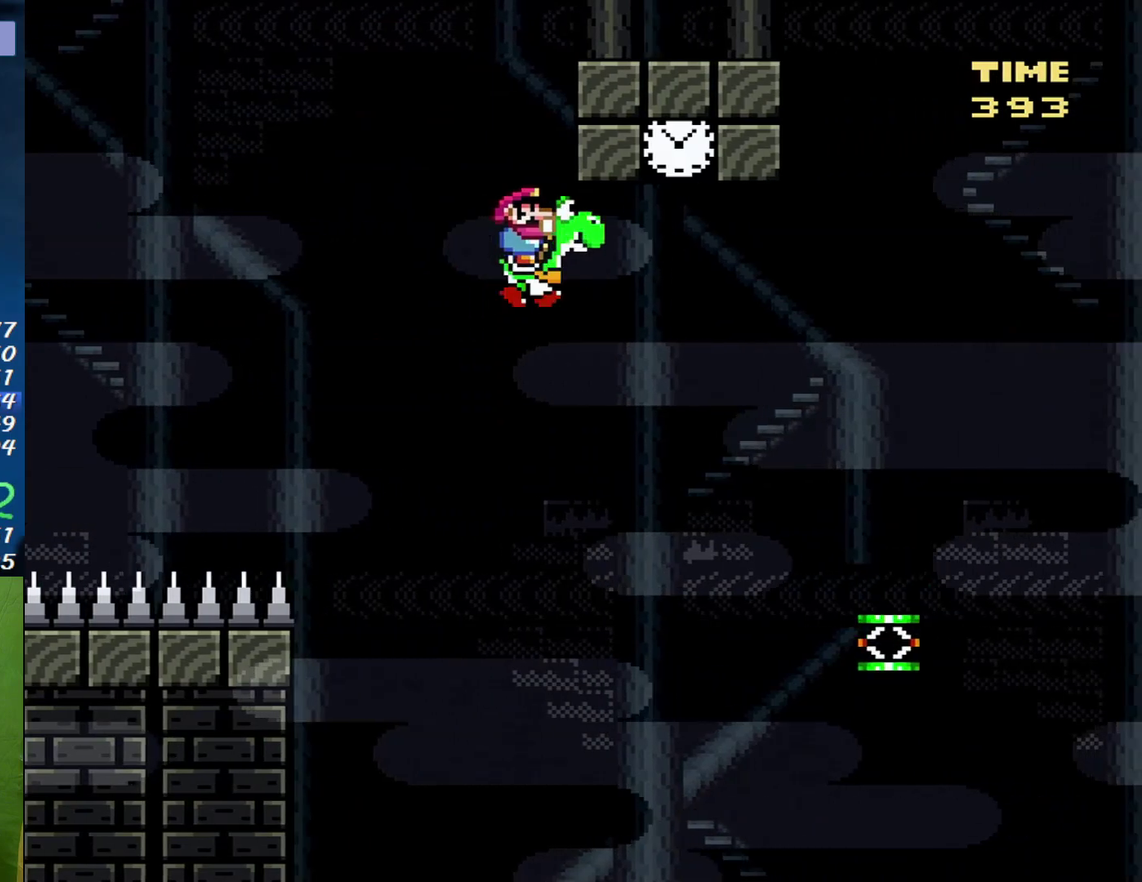
{"buttons": ["DPAD_RIGHT"], "events": [[200, "A", "down"], [233, "DPAD_LEFT", "down"], [233, "DPAD_RIGHT", "up"], [267, "B", "up"], [333, "A", "up"], [400, "DPAD_LEFT", "up"], [417, "DPAD_RIGHT", "down"]]}
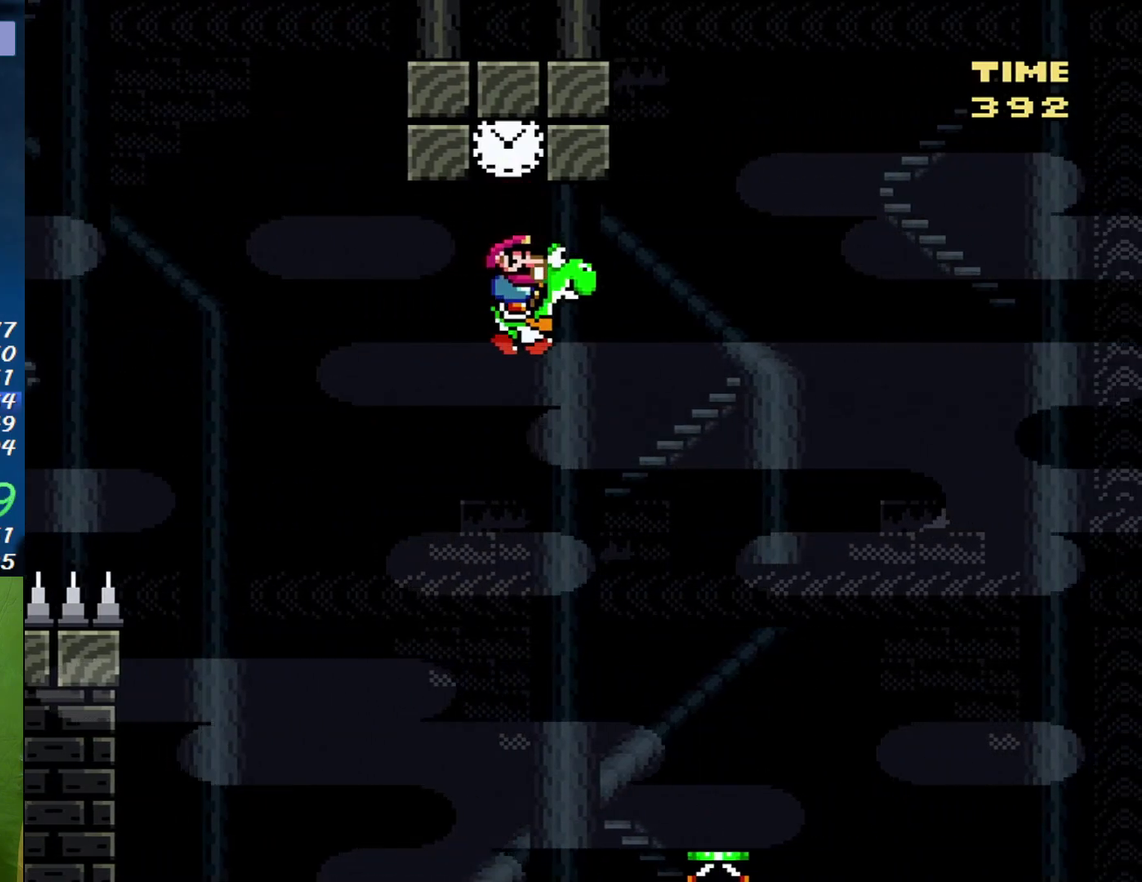
{"buttons": ["DPAD_RIGHT"], "events": [[200, "DPAD_RIGHT", "up"], [367, "DPAD_RIGHT", "down"]]}
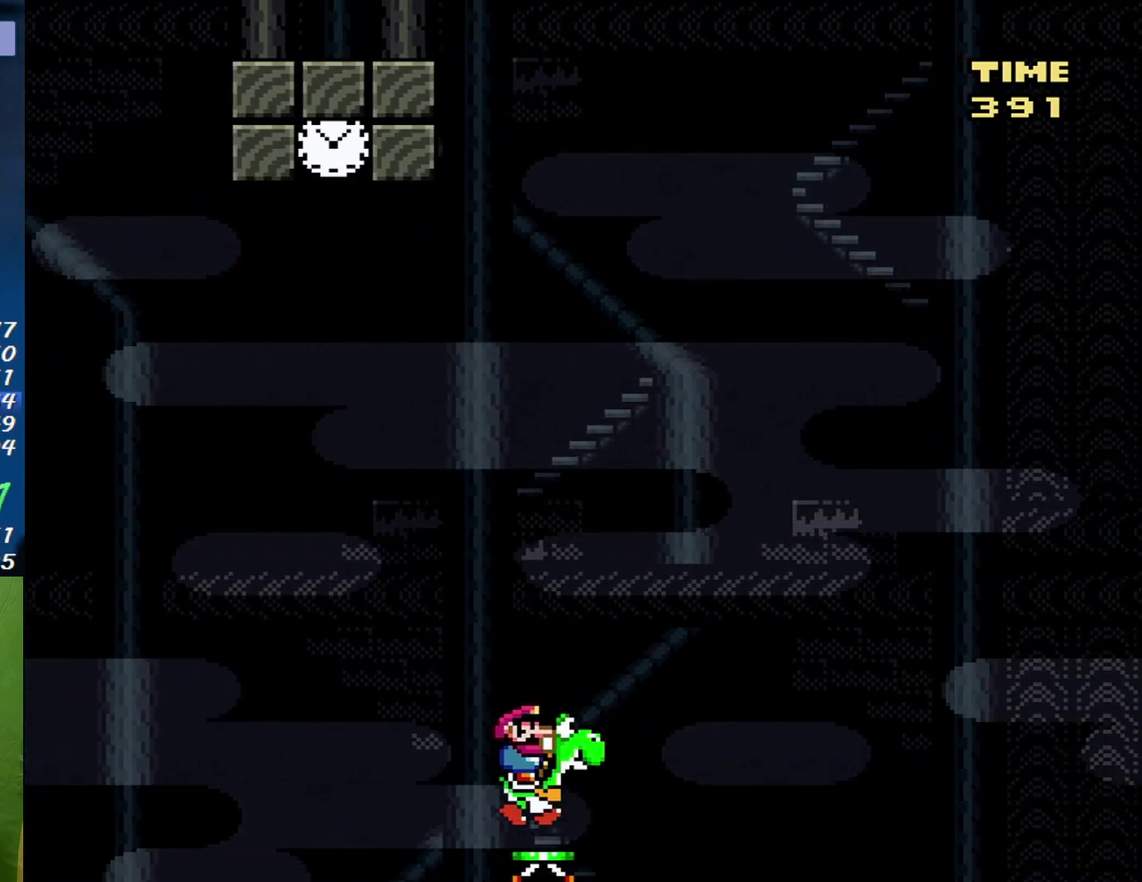
{"buttons": ["B", "DPAD_RIGHT"], "events": [[50, "B", "down"]]}
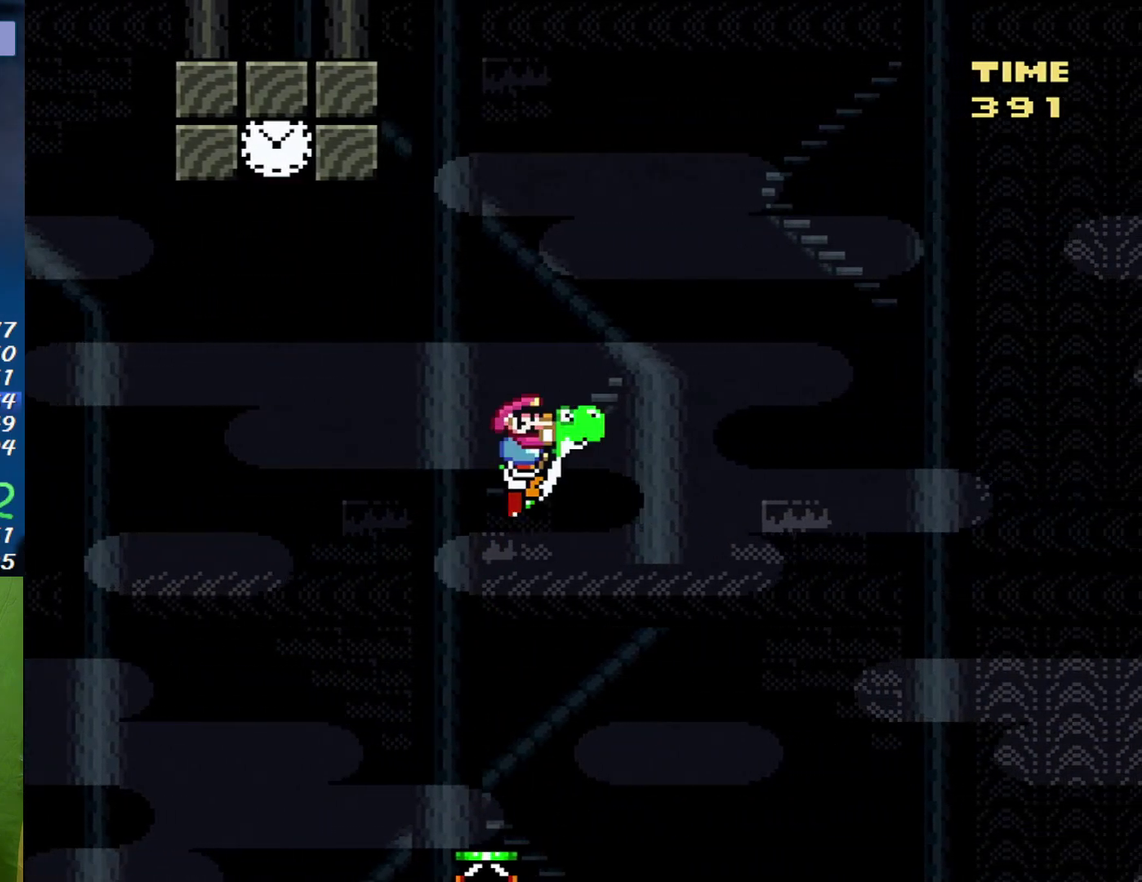
{"buttons": ["B", "DPAD_RIGHT"], "events": []}
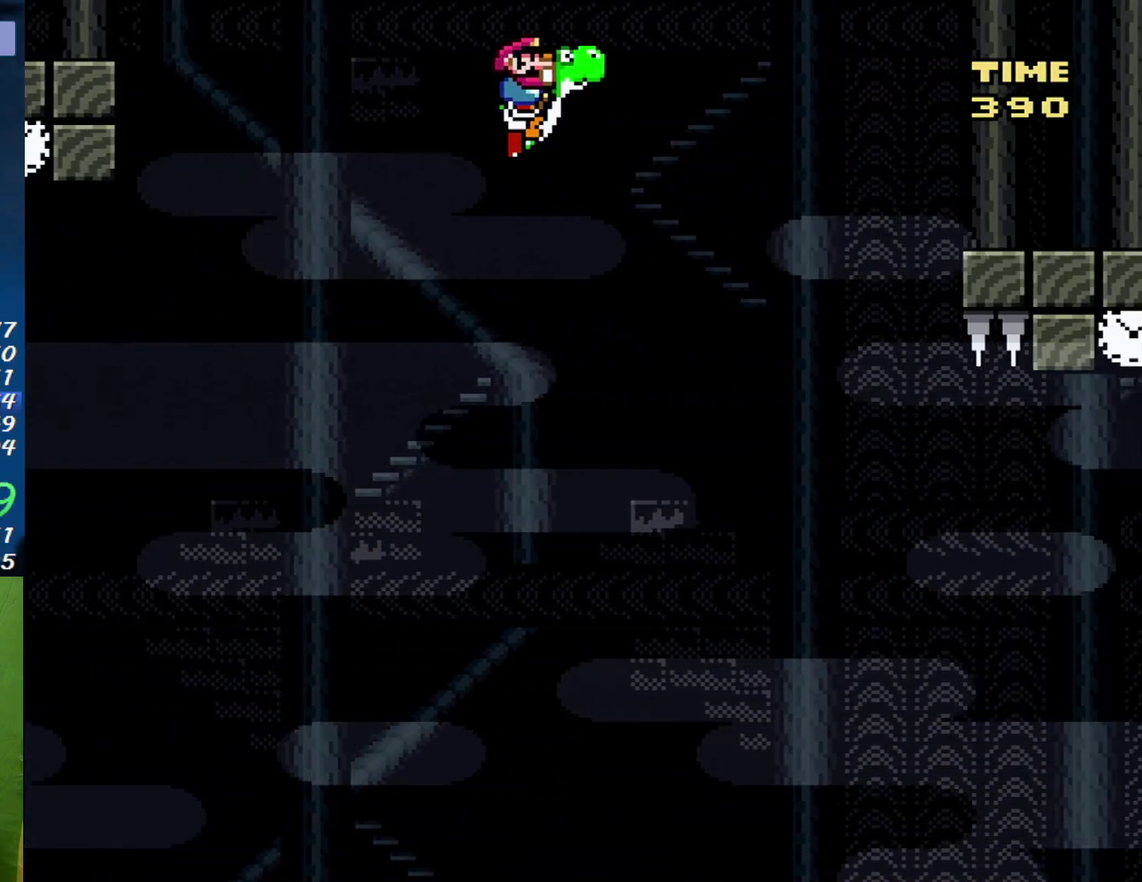
{"buttons": ["B", "DPAD_RIGHT"], "events": []}
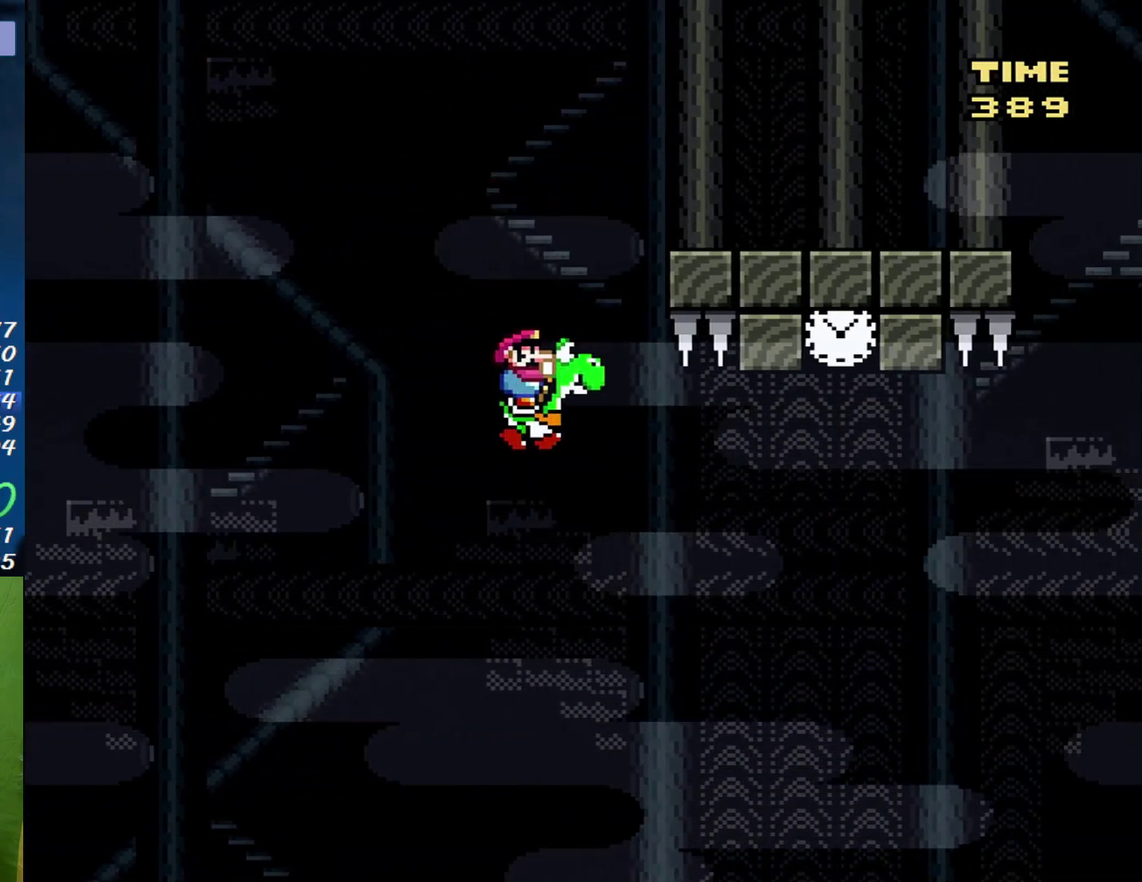
{"buttons": ["A", "B"], "events": [[267, "A", "down"], [483, "DPAD_RIGHT", "up"]]}
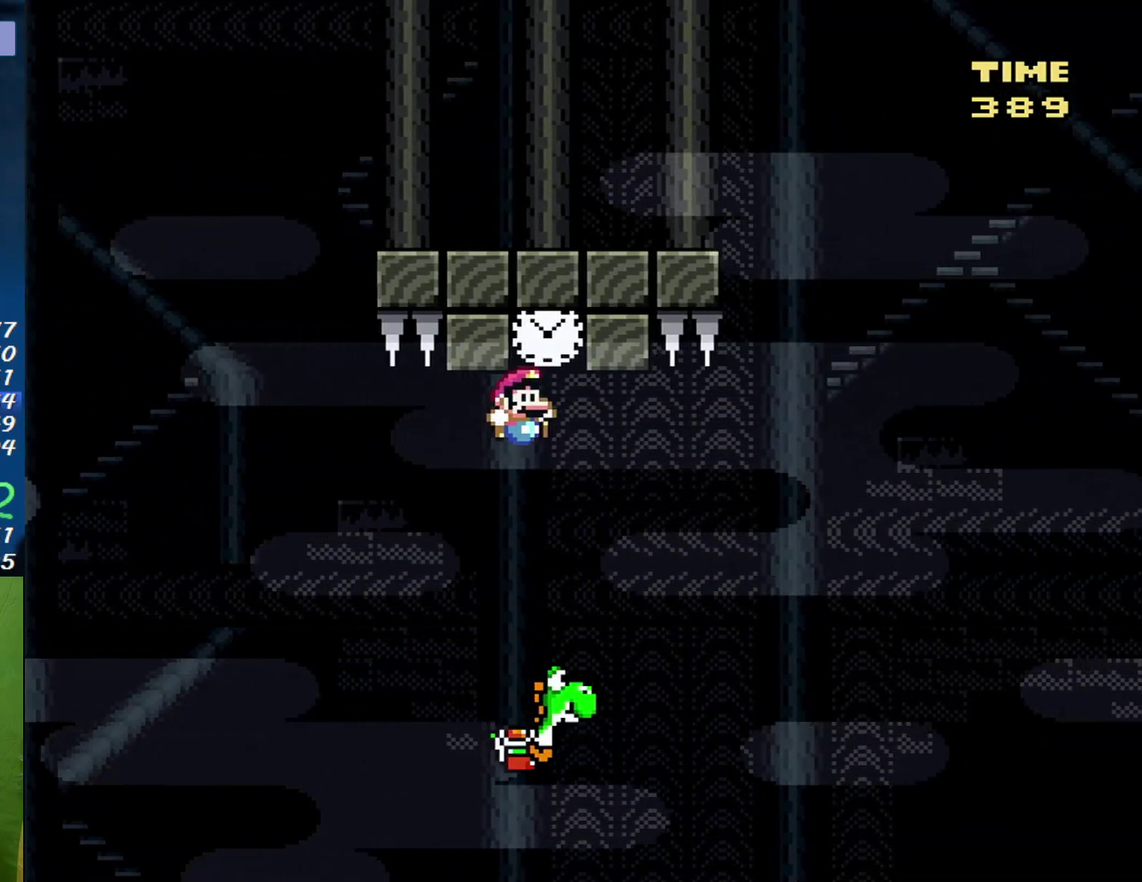
{"buttons": ["B", "DPAD_RIGHT"], "events": [[17, "DPAD_LEFT", "down"], [117, "A", "up"], [117, "B", "up"], [267, "DPAD_LEFT", "up"], [333, "DPAD_RIGHT", "down"], [450, "B", "down"]]}
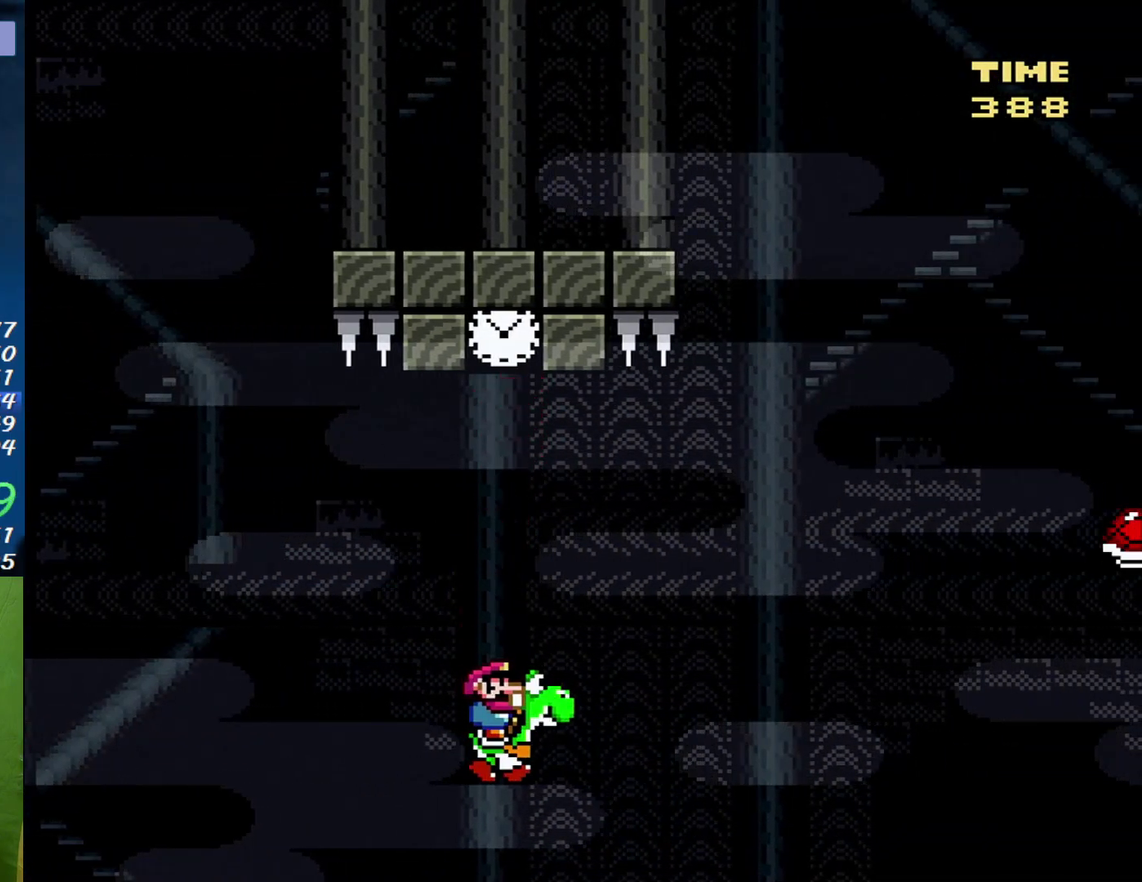
{"buttons": ["A", "B", "DPAD_RIGHT"], "events": [[300, "A", "down"]]}
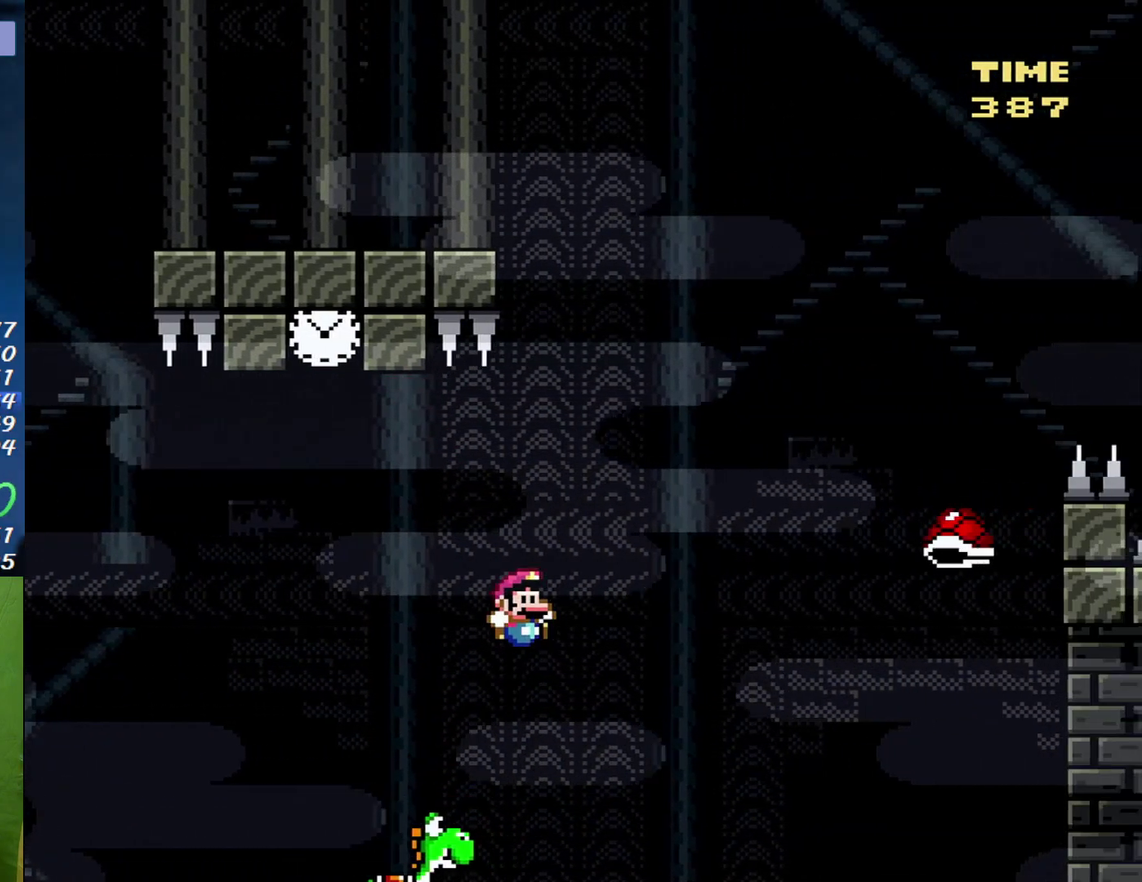
{"buttons": ["B", "DPAD_RIGHT"], "events": [[300, "A", "up"], [333, "B", "up"], [450, "B", "down"]]}
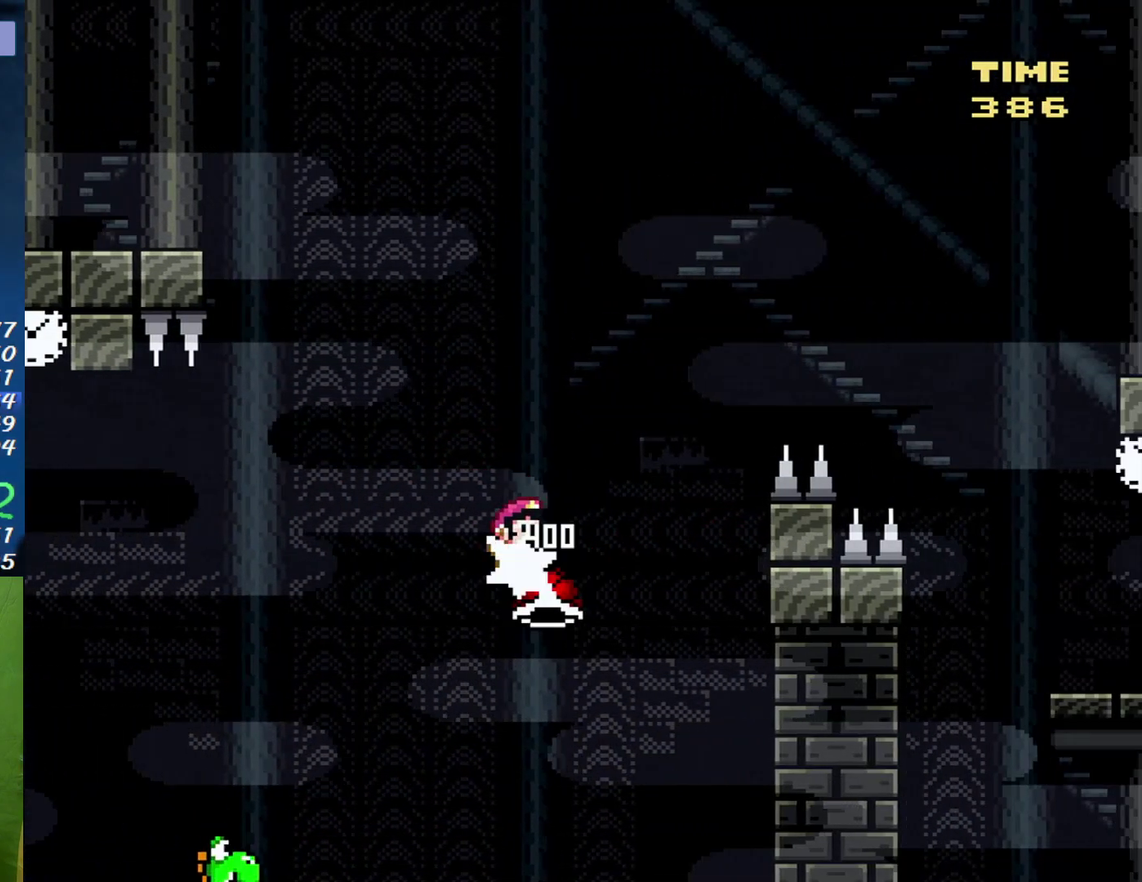
{"buttons": ["B", "DPAD_RIGHT"], "events": []}
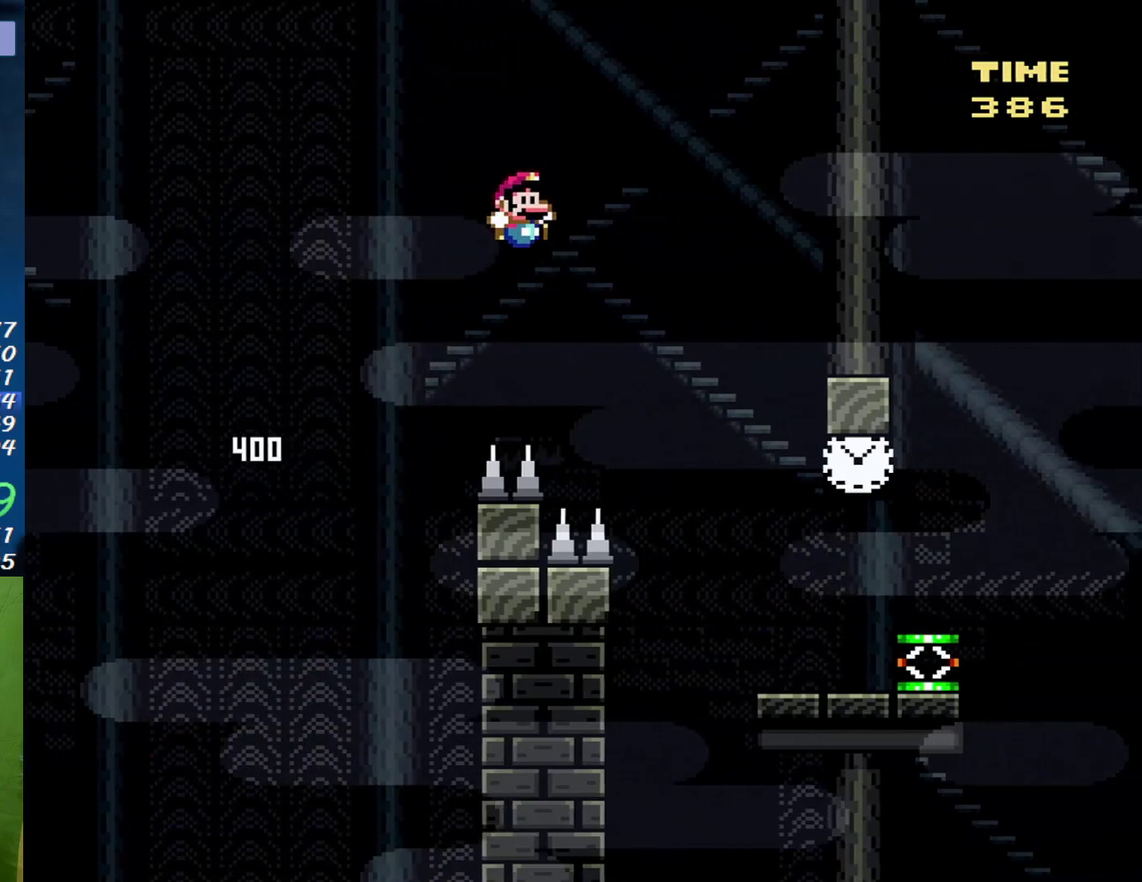
{"buttons": ["DPAD_RIGHT"], "events": [[17, "B", "up"]]}
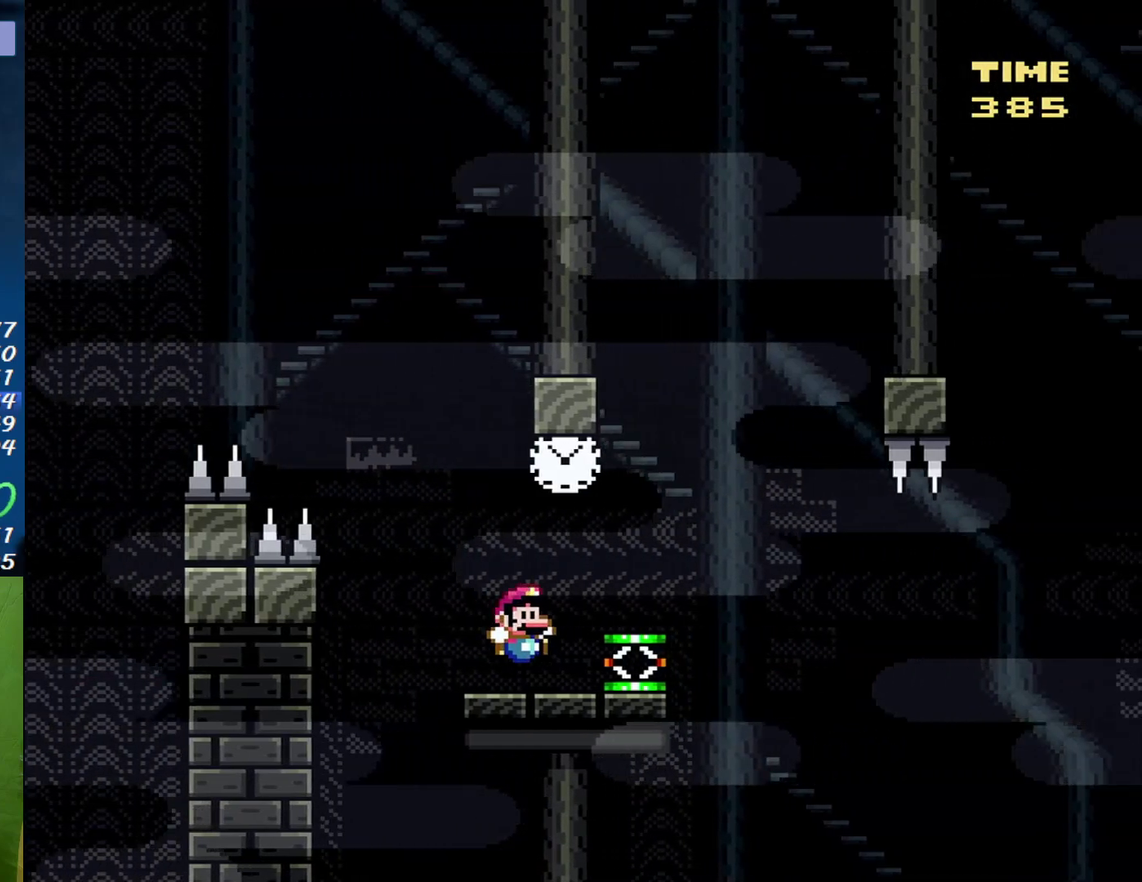
{"buttons": ["B"], "events": [[233, "DPAD_RIGHT", "up"], [267, "DPAD_LEFT", "down"], [400, "DPAD_LEFT", "up"], [483, "B", "down"]]}
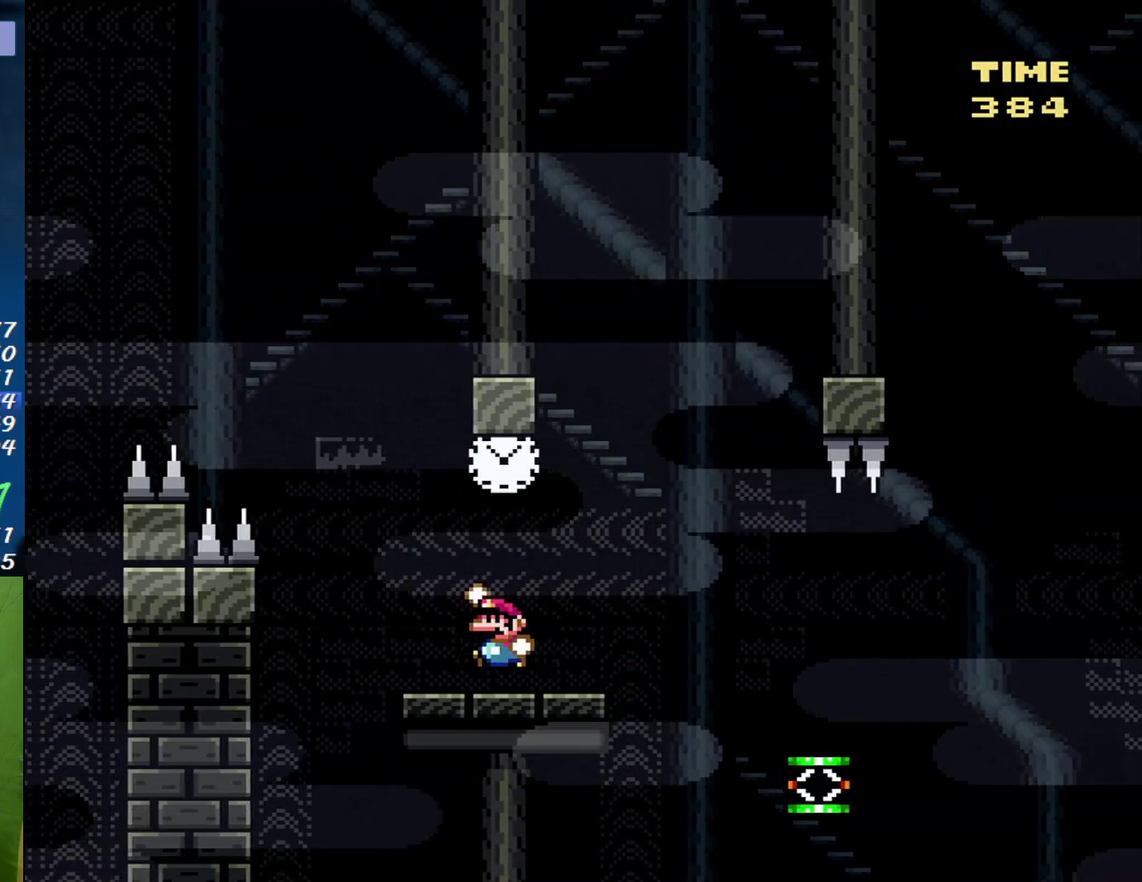
{"buttons": ["DPAD_RIGHT"], "events": [[83, "DPAD_RIGHT", "down"], [117, "B", "up"]]}
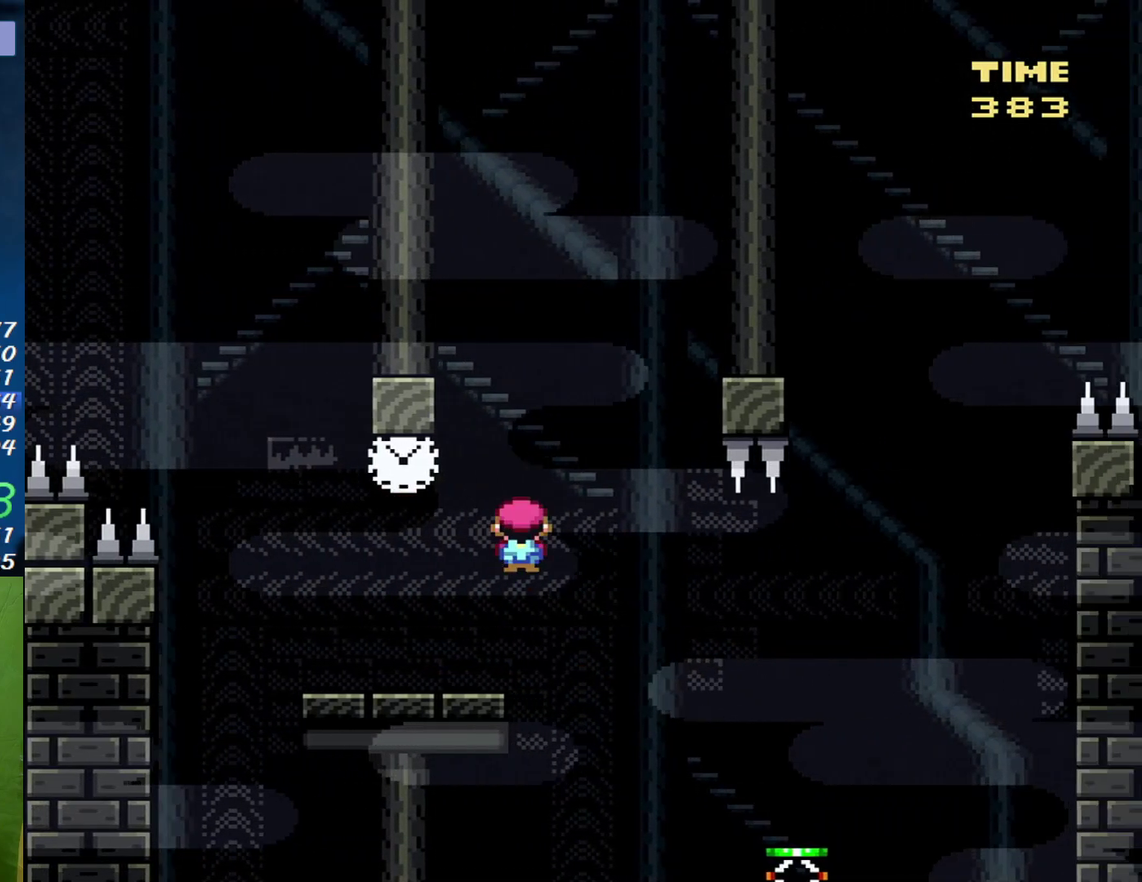
{"buttons": ["DPAD_RIGHT"], "events": []}